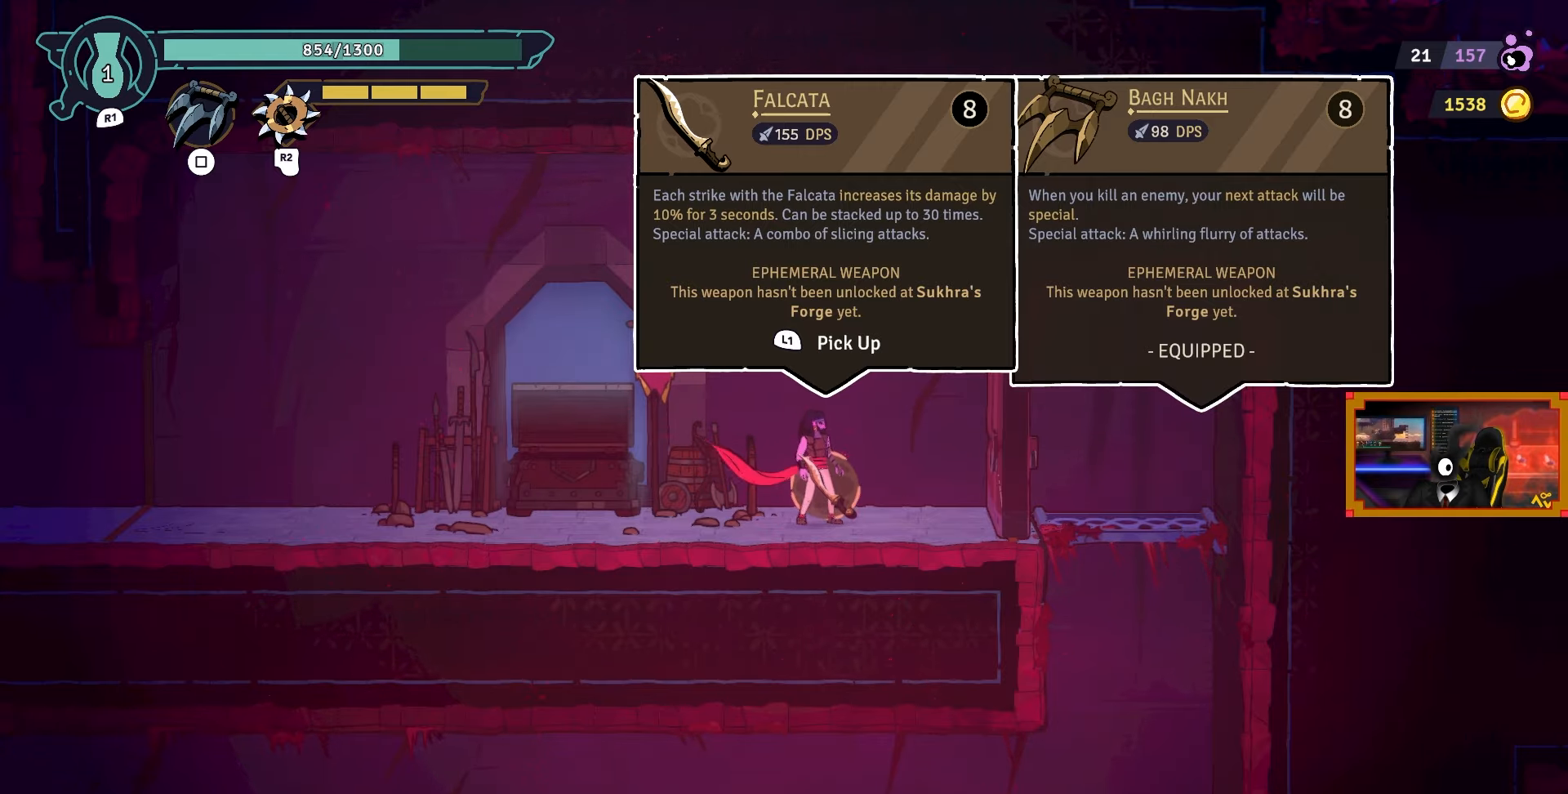
Gameplay with a controller (PlayStation layout); each line is a JSON object with the inputs held at the frame after it. "events" lists button and stick changes between this image and that frame as [ms after this image, input, new state], when the widget could be followed in between.
{"buttons": ["L1"], "left_stick": "center", "right_stick": "center", "events": [[500, "L1", "down"]]}
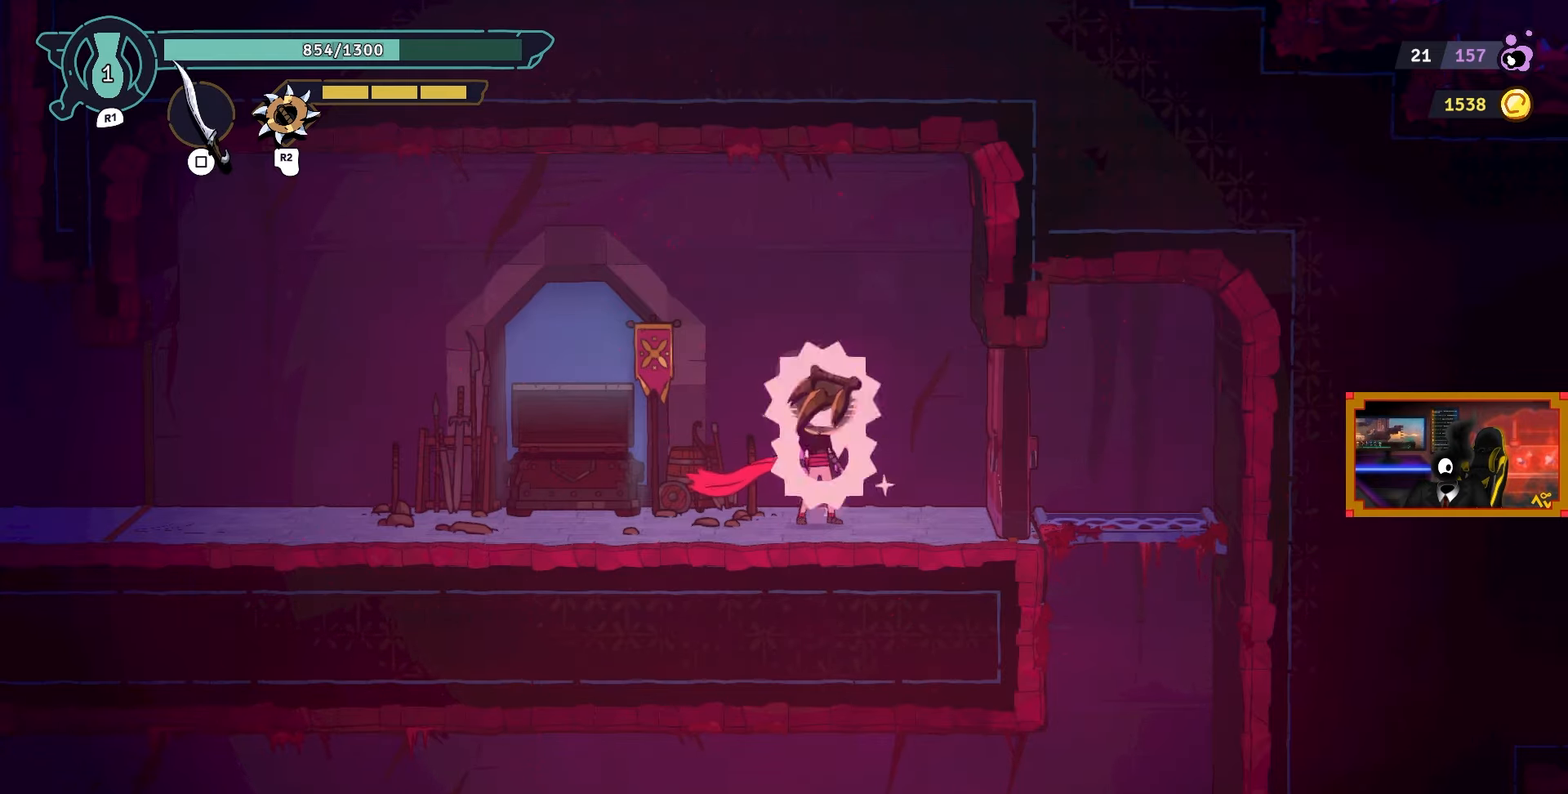
{"buttons": [], "left_stick": "center", "right_stick": "center", "events": [[150, "L1", "up"]]}
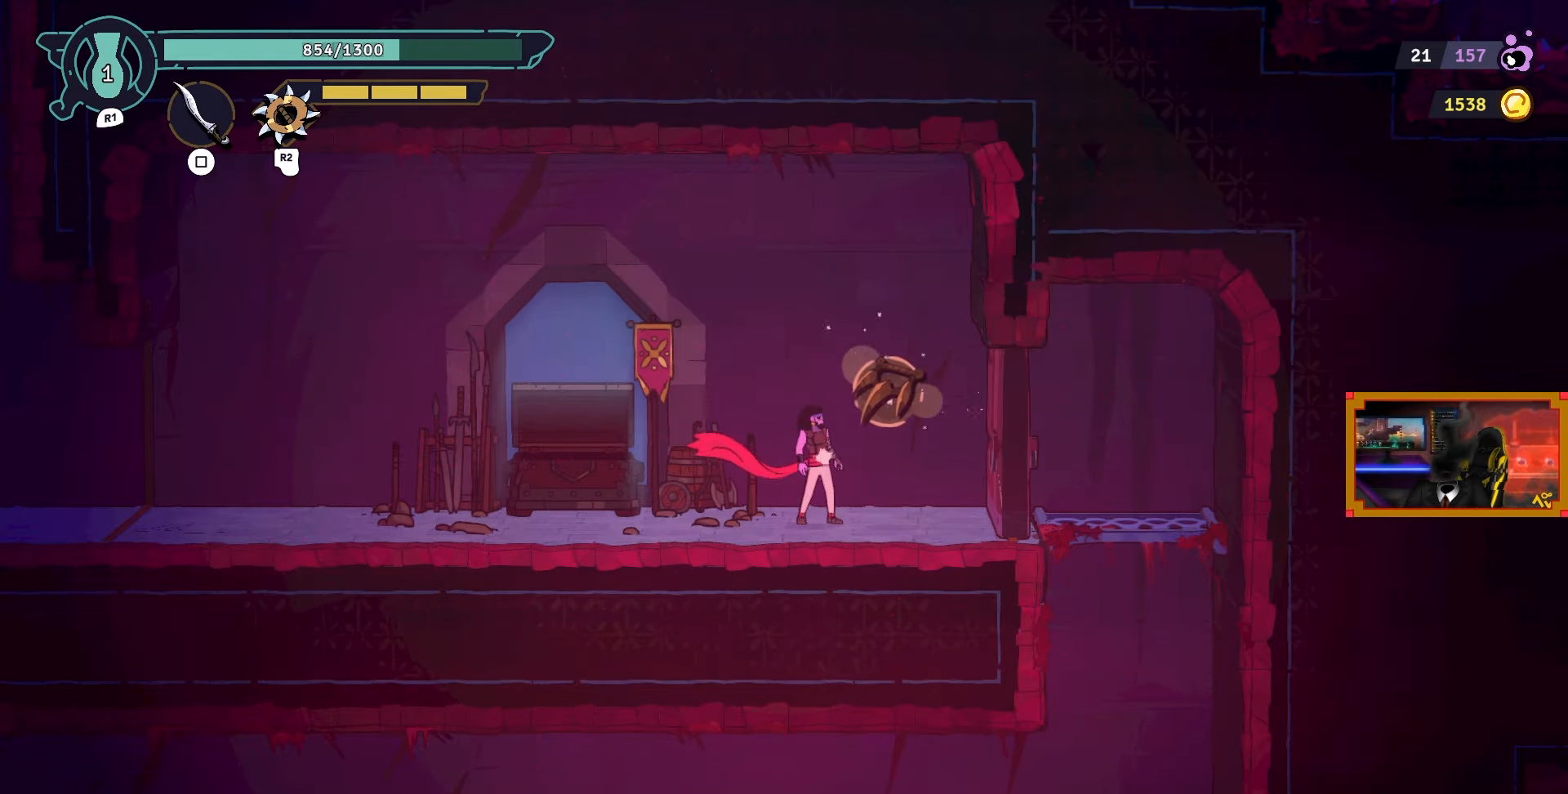
{"buttons": ["DPAD_RIGHT"], "left_stick": "center", "right_stick": "center", "events": [[267, "DPAD_RIGHT", "down"]]}
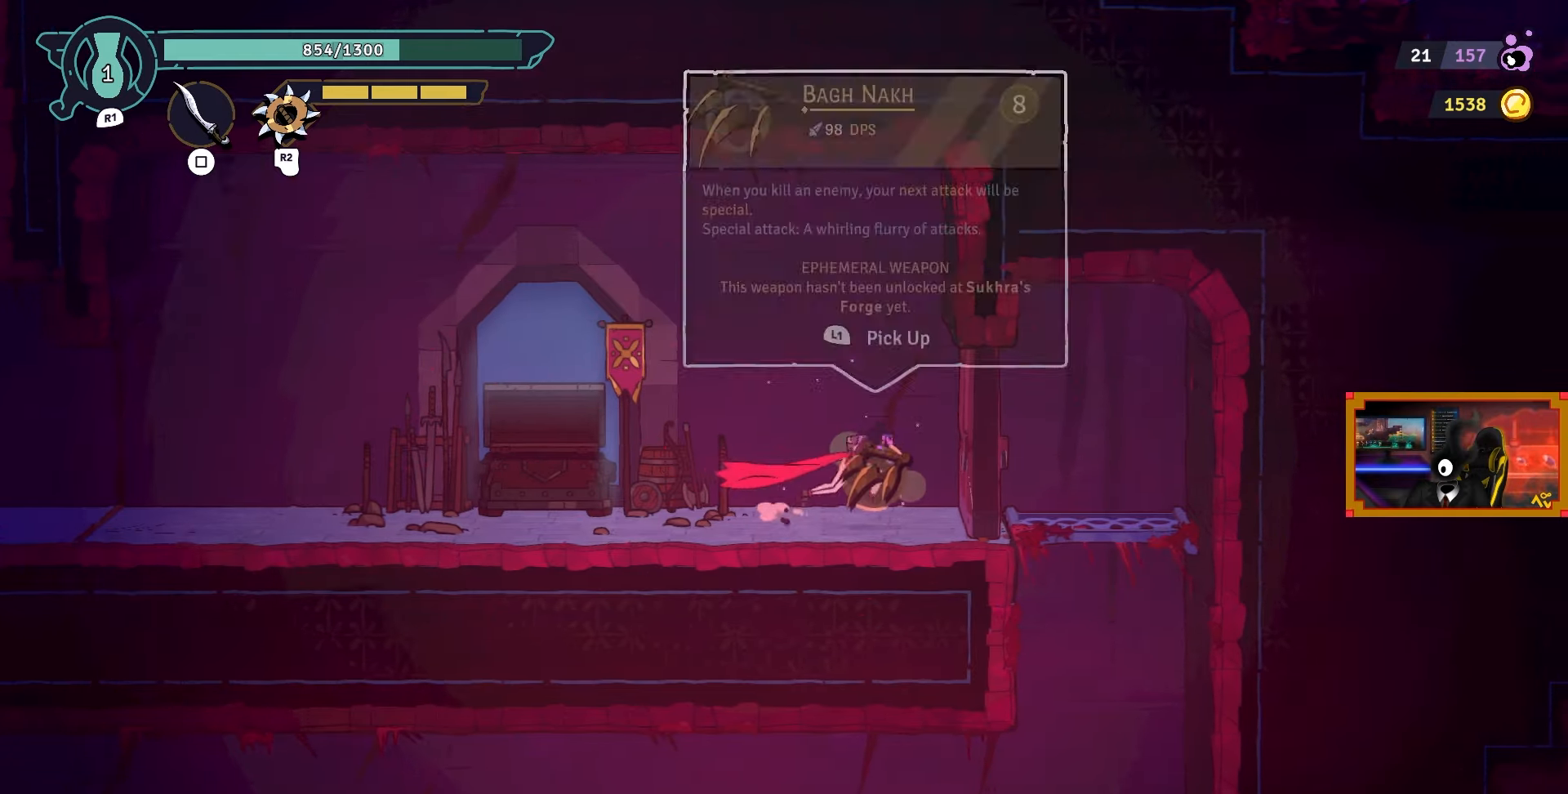
{"buttons": ["DPAD_RIGHT"], "left_stick": "center", "right_stick": "center", "events": [[233, "SQUARE", "down"], [350, "SQUARE", "up"]]}
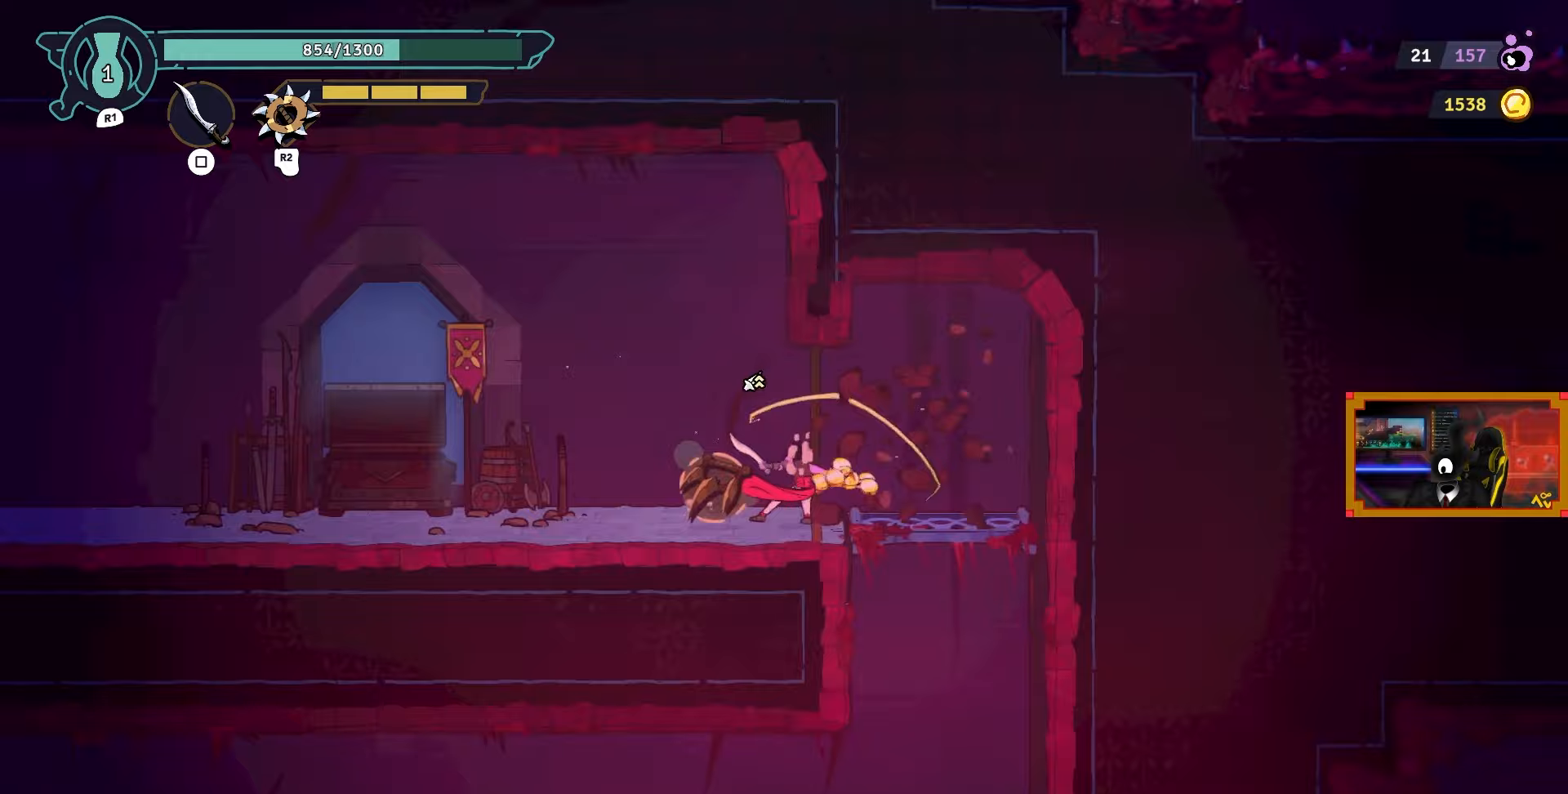
{"buttons": [], "left_stick": "center", "right_stick": "center", "events": [[467, "DPAD_RIGHT", "up"]]}
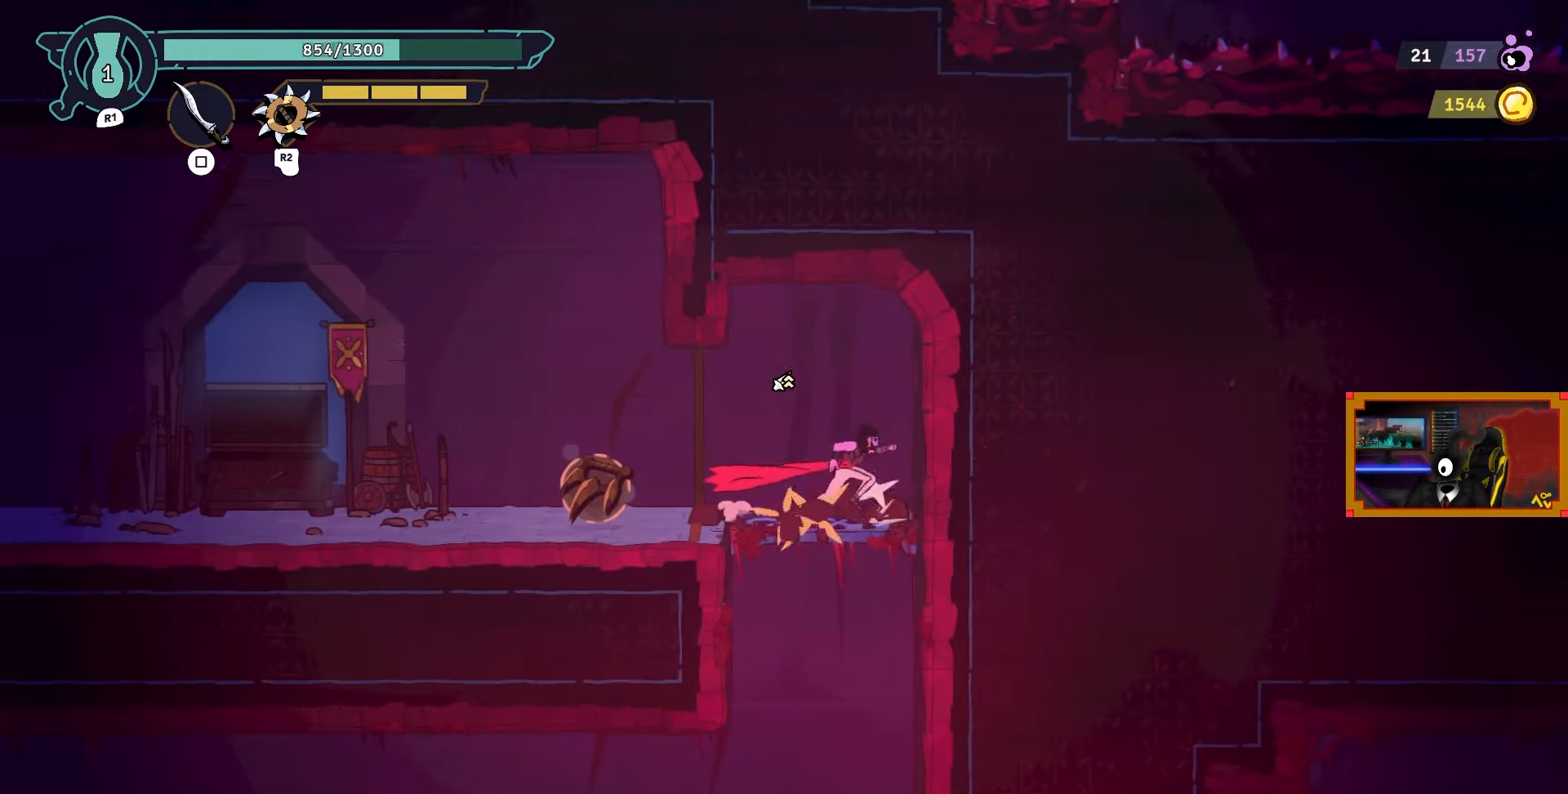
{"buttons": [], "left_stick": "center", "right_stick": "center", "events": [[367, "DPAD_LEFT", "down"], [417, "DPAD_LEFT", "up"]]}
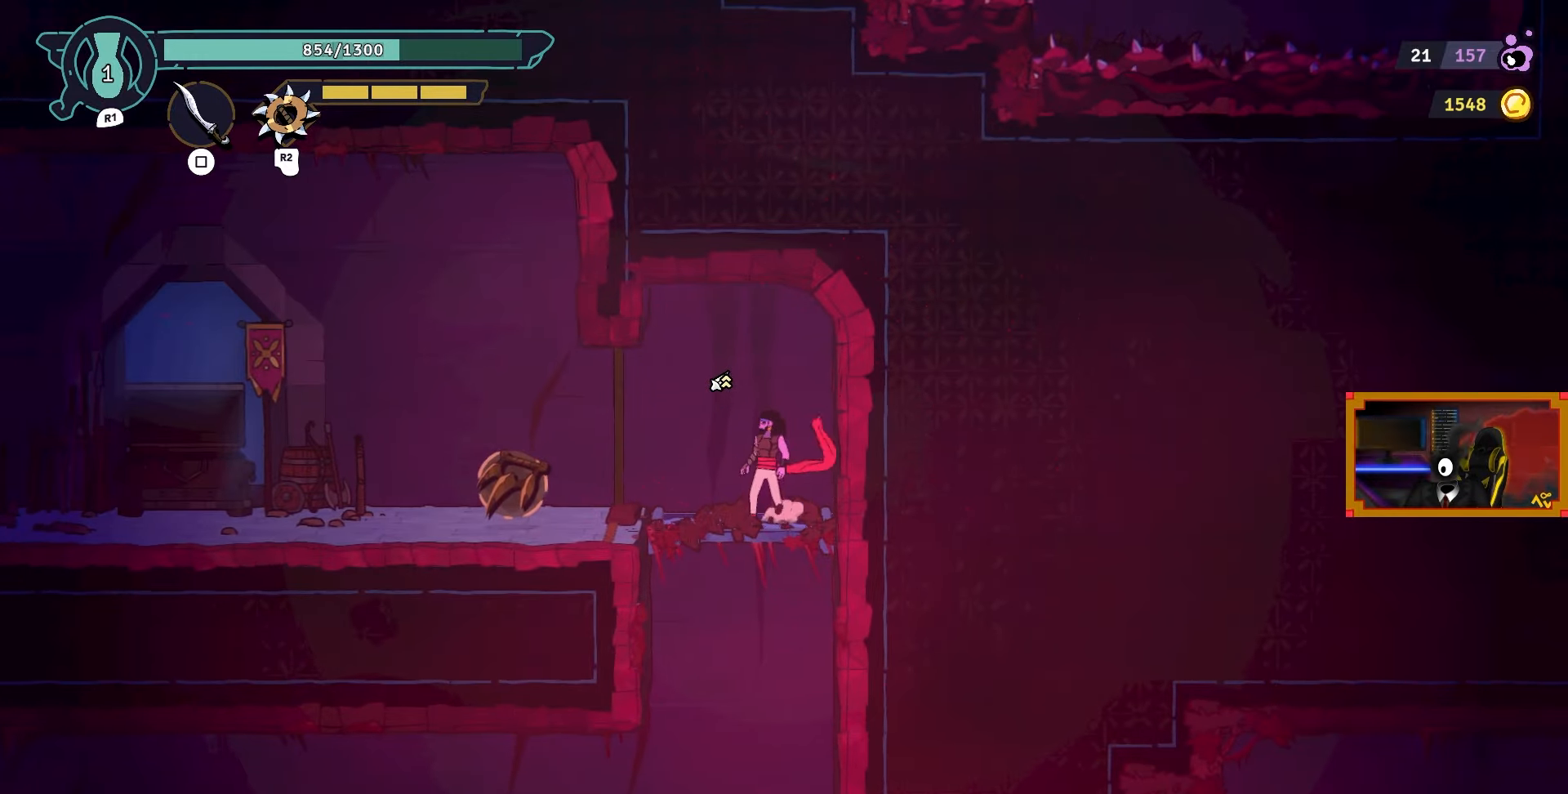
{"buttons": [], "left_stick": "center", "right_stick": "center", "events": []}
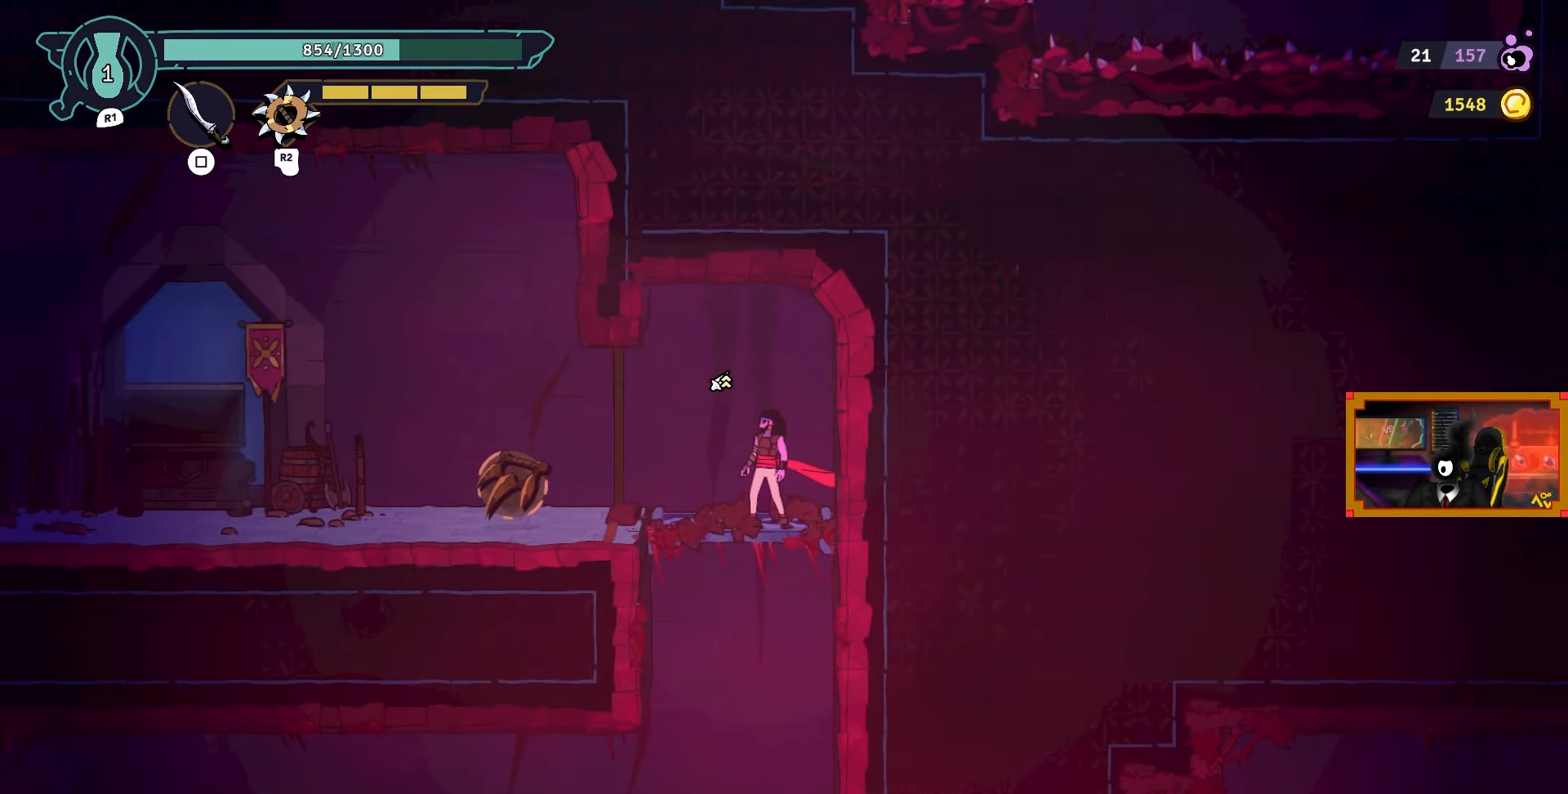
{"buttons": [], "left_stick": "center", "right_stick": "center", "events": []}
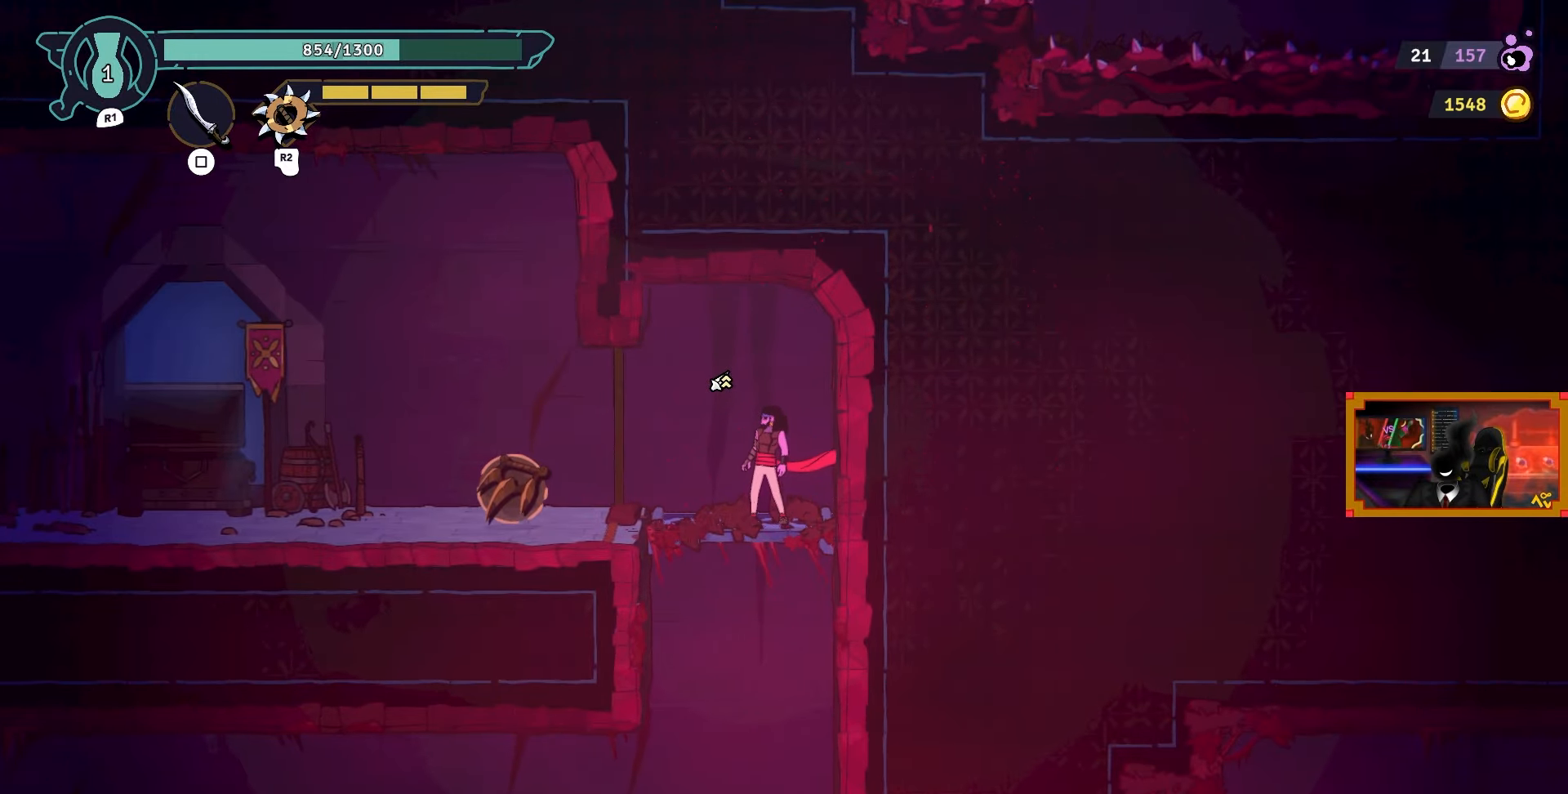
{"buttons": ["DPAD_LEFT"], "left_stick": "center", "right_stick": "center", "events": [[33, "DPAD_DOWN", "down"], [117, "CROSS", "down"], [250, "CROSS", "up"], [283, "DPAD_DOWN", "up"], [500, "DPAD_LEFT", "down"]]}
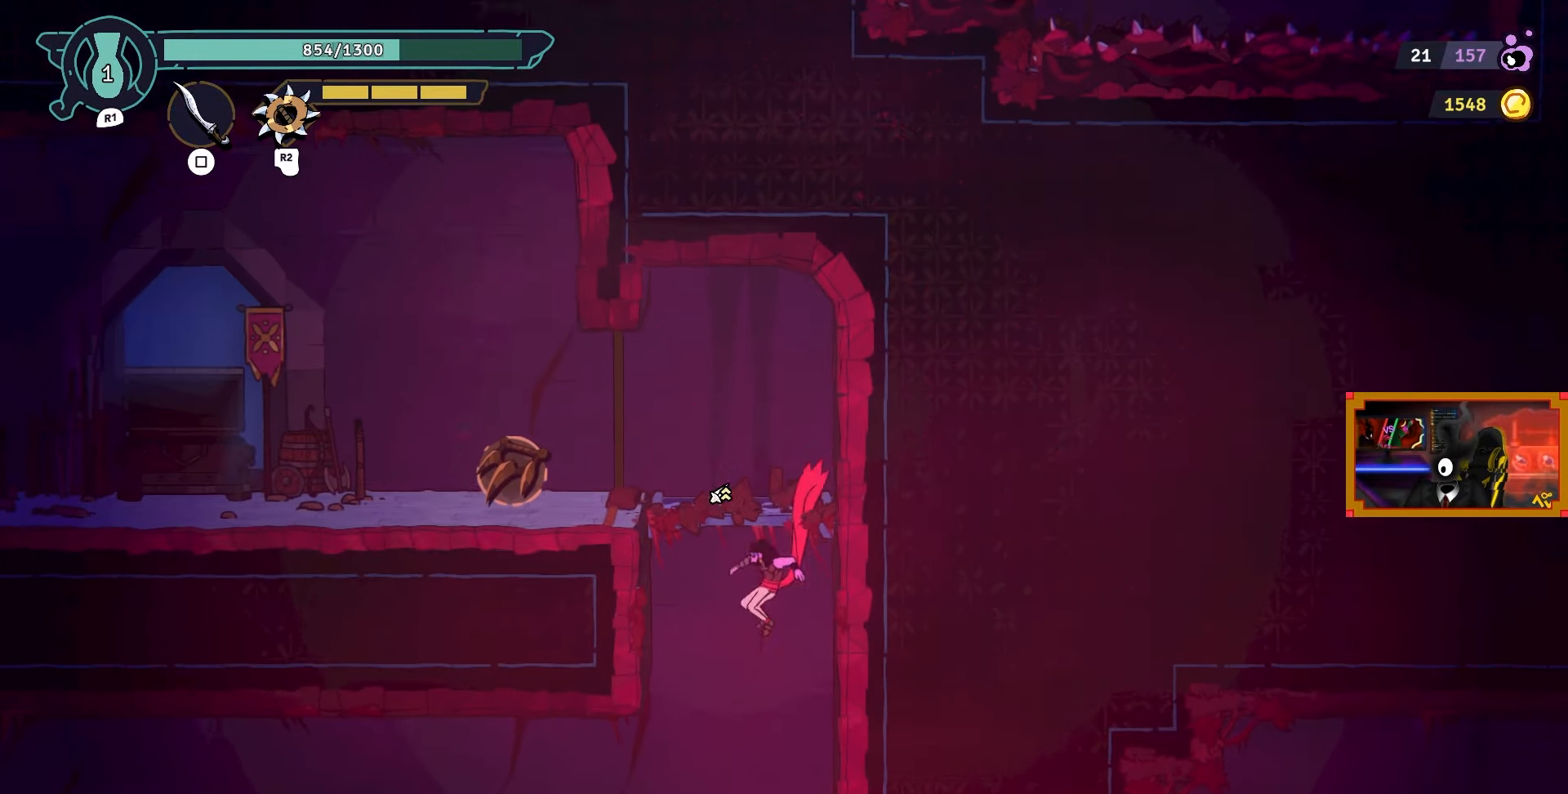
{"buttons": ["DPAD_LEFT"], "left_stick": "center", "right_stick": "center", "events": [[233, "CIRCLE", "down"], [400, "CIRCLE", "up"]]}
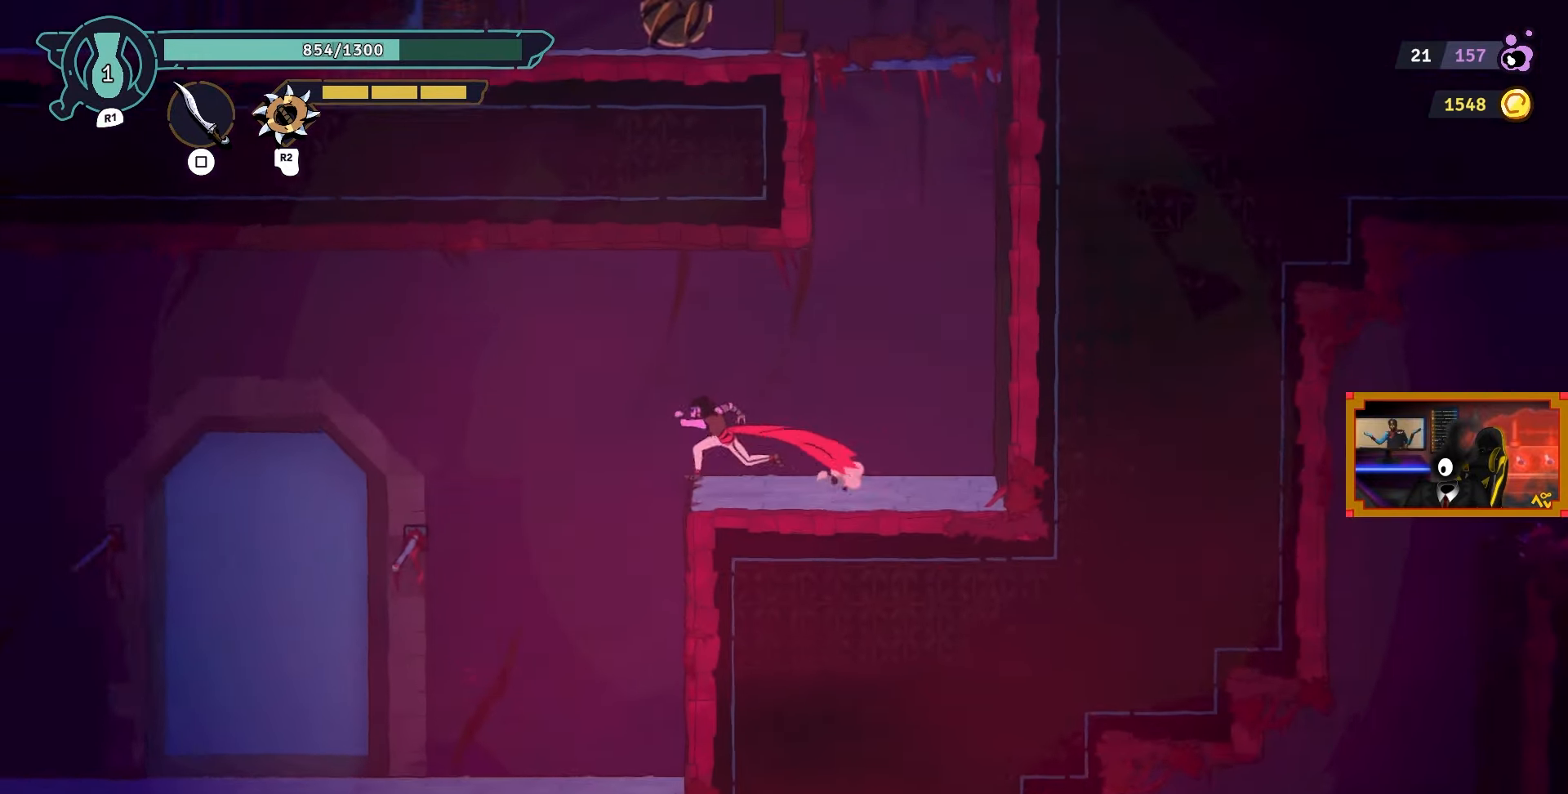
{"buttons": ["DPAD_LEFT"], "left_stick": "center", "right_stick": "center", "events": []}
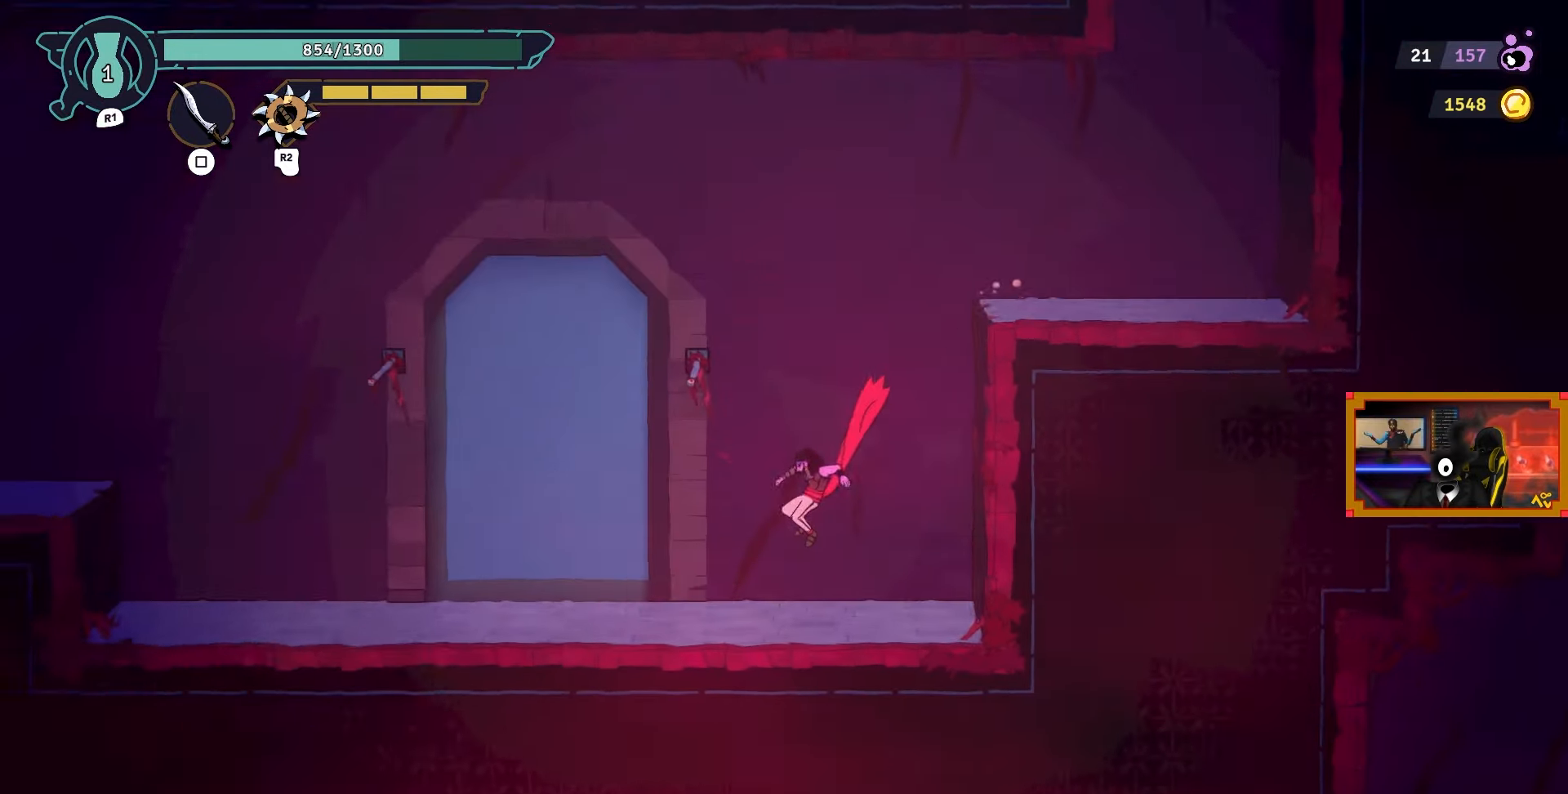
{"buttons": ["DPAD_LEFT"], "left_stick": "center", "right_stick": "center", "events": [[17, "CIRCLE", "down"], [100, "CIRCLE", "up"]]}
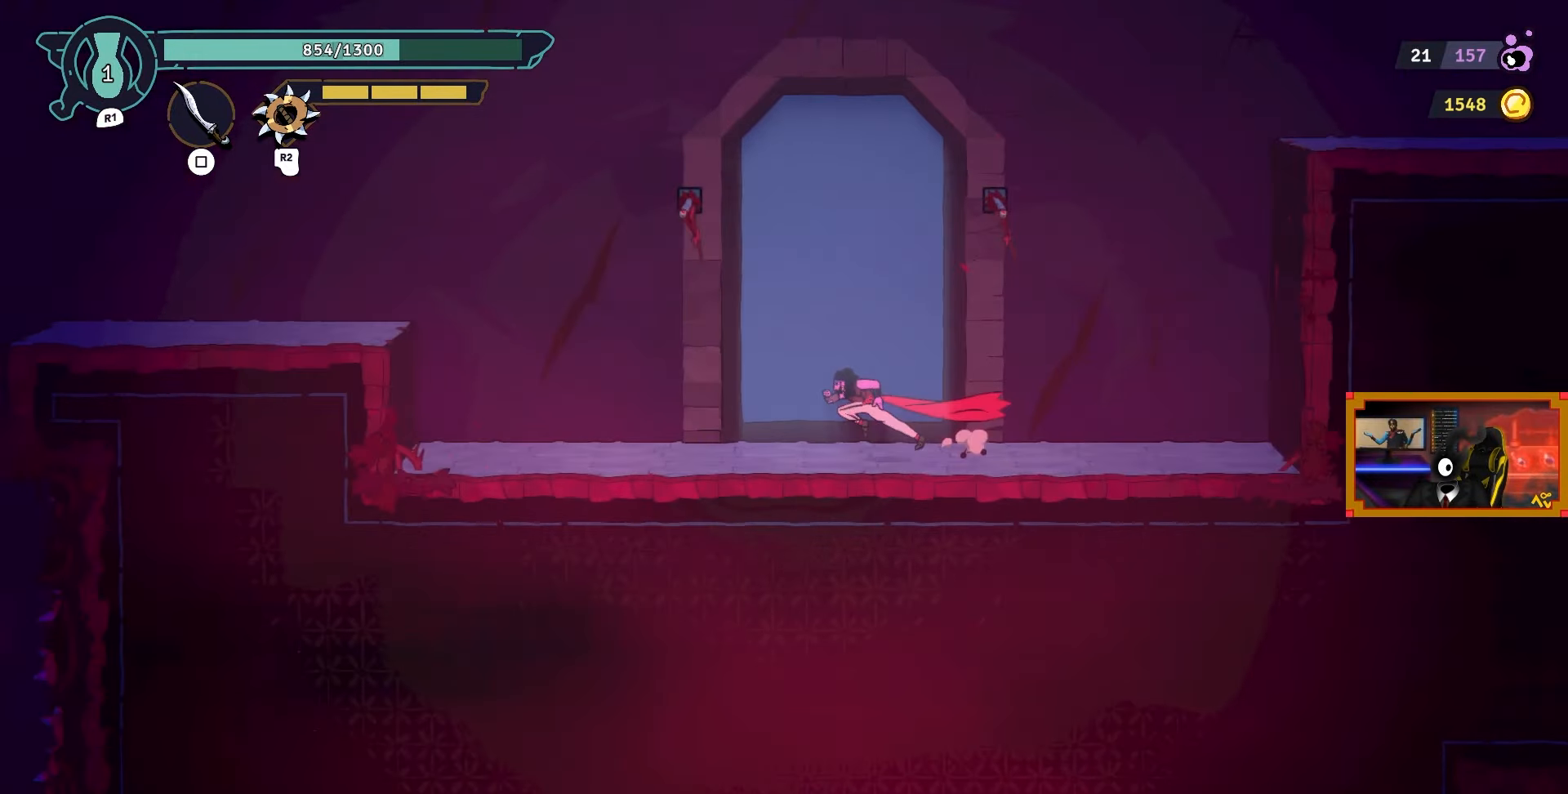
{"buttons": ["DPAD_RIGHT"], "left_stick": "center", "right_stick": "center", "events": [[350, "CROSS", "down"], [367, "CROSS", "up"], [367, "DPAD_LEFT", "up"], [400, "DPAD_RIGHT", "down"]]}
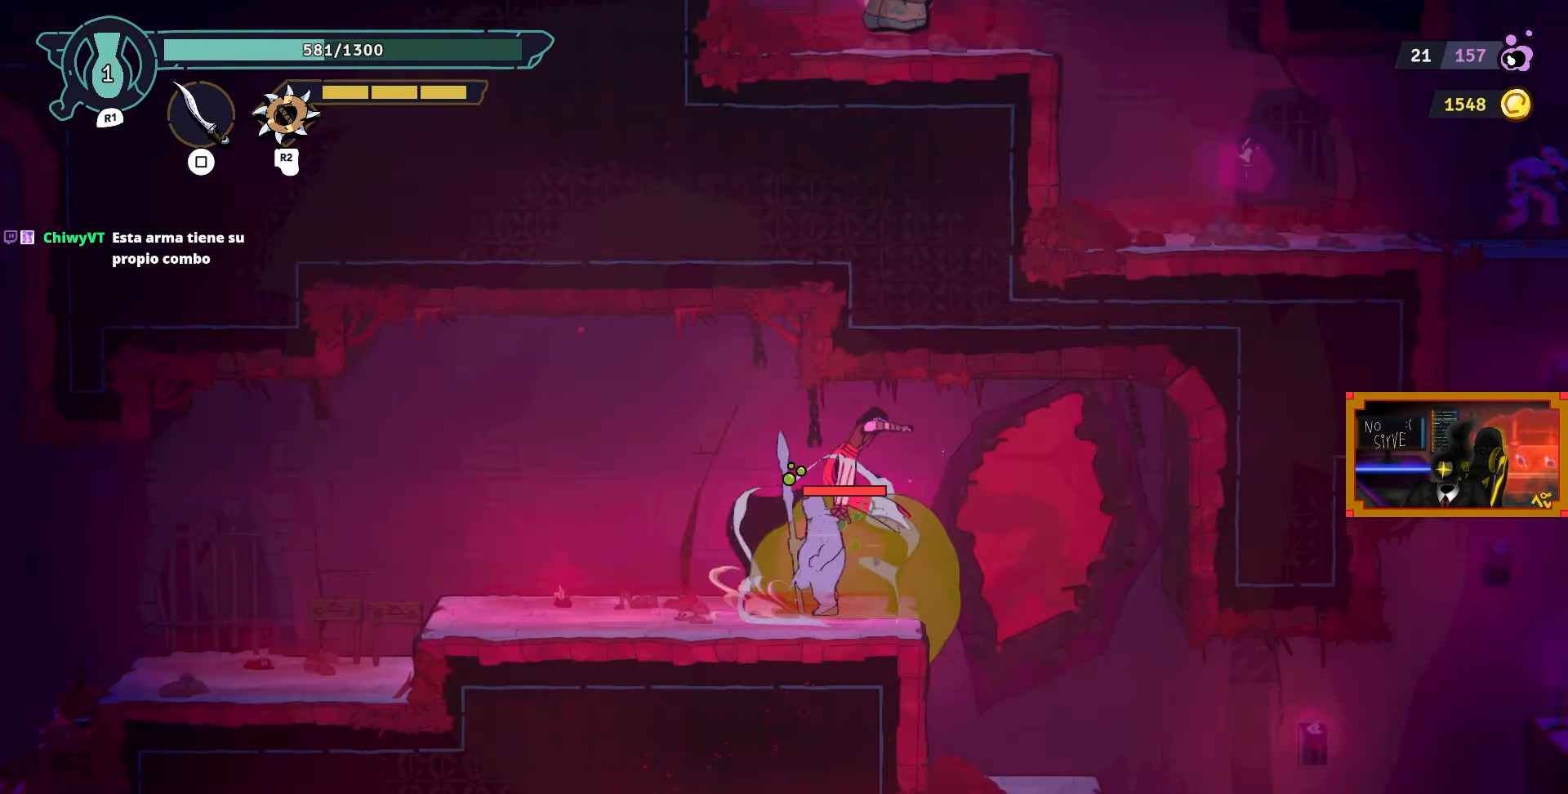
{"buttons": ["SQUARE", "DPAD_LEFT"], "left_stick": "center", "right_stick": "center", "events": [[283, "DPAD_RIGHT", "up"], [350, "SQUARE", "down"], [383, "DPAD_LEFT", "down"], [433, "SQUARE", "up"], [500, "SQUARE", "down"]]}
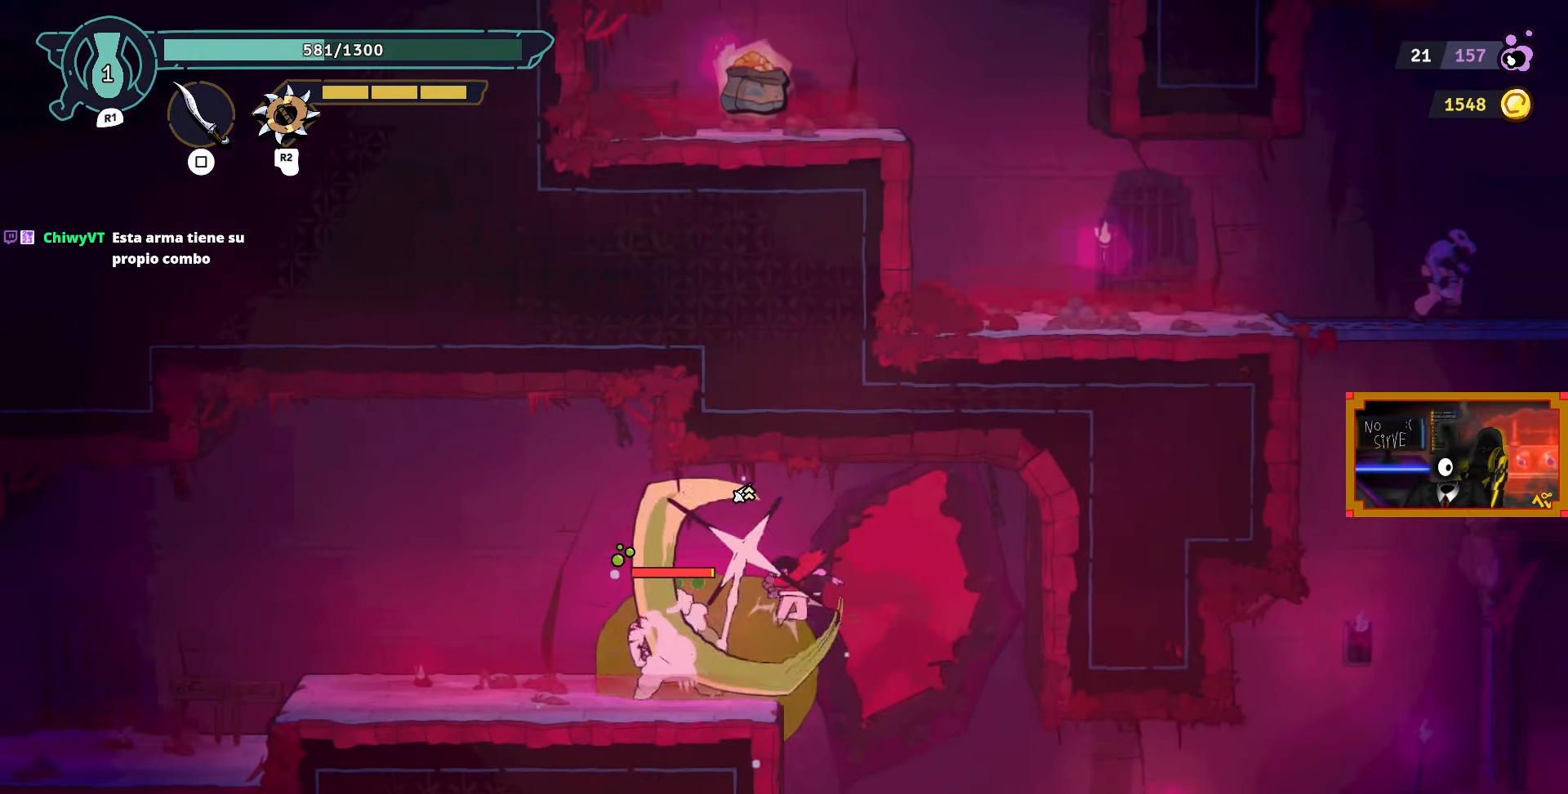
{"buttons": ["CIRCLE", "DPAD_LEFT"], "left_stick": "center", "right_stick": "center", "events": [[50, "DPAD_LEFT", "up"], [83, "SQUARE", "up"], [150, "SQUARE", "down"], [183, "DPAD_LEFT", "down"], [233, "SQUARE", "up"], [433, "CIRCLE", "down"]]}
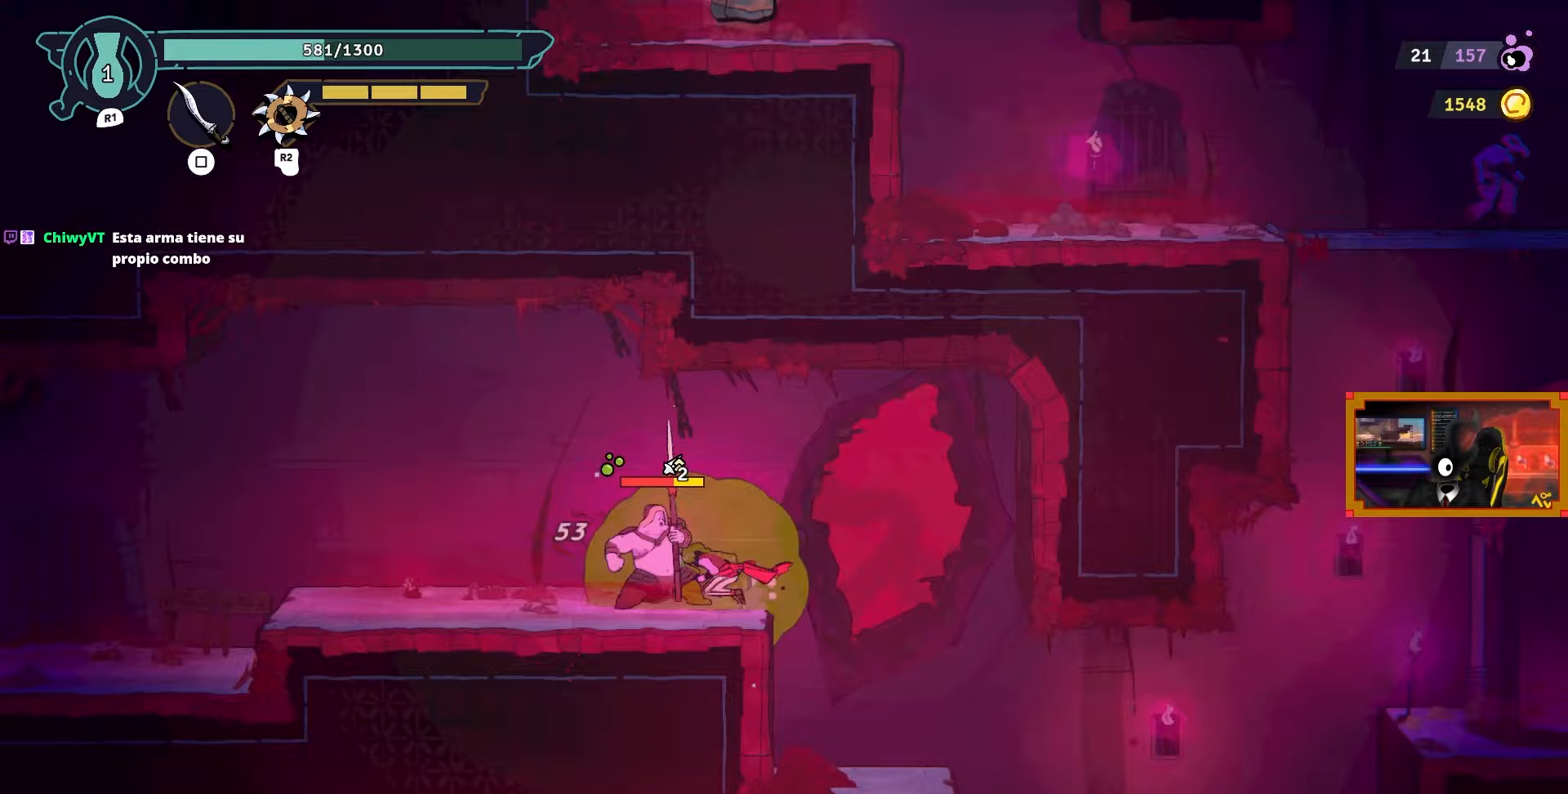
{"buttons": ["DPAD_LEFT"], "left_stick": "center", "right_stick": "center", "events": [[50, "CIRCLE", "up"], [100, "CIRCLE", "down"], [200, "CIRCLE", "up"]]}
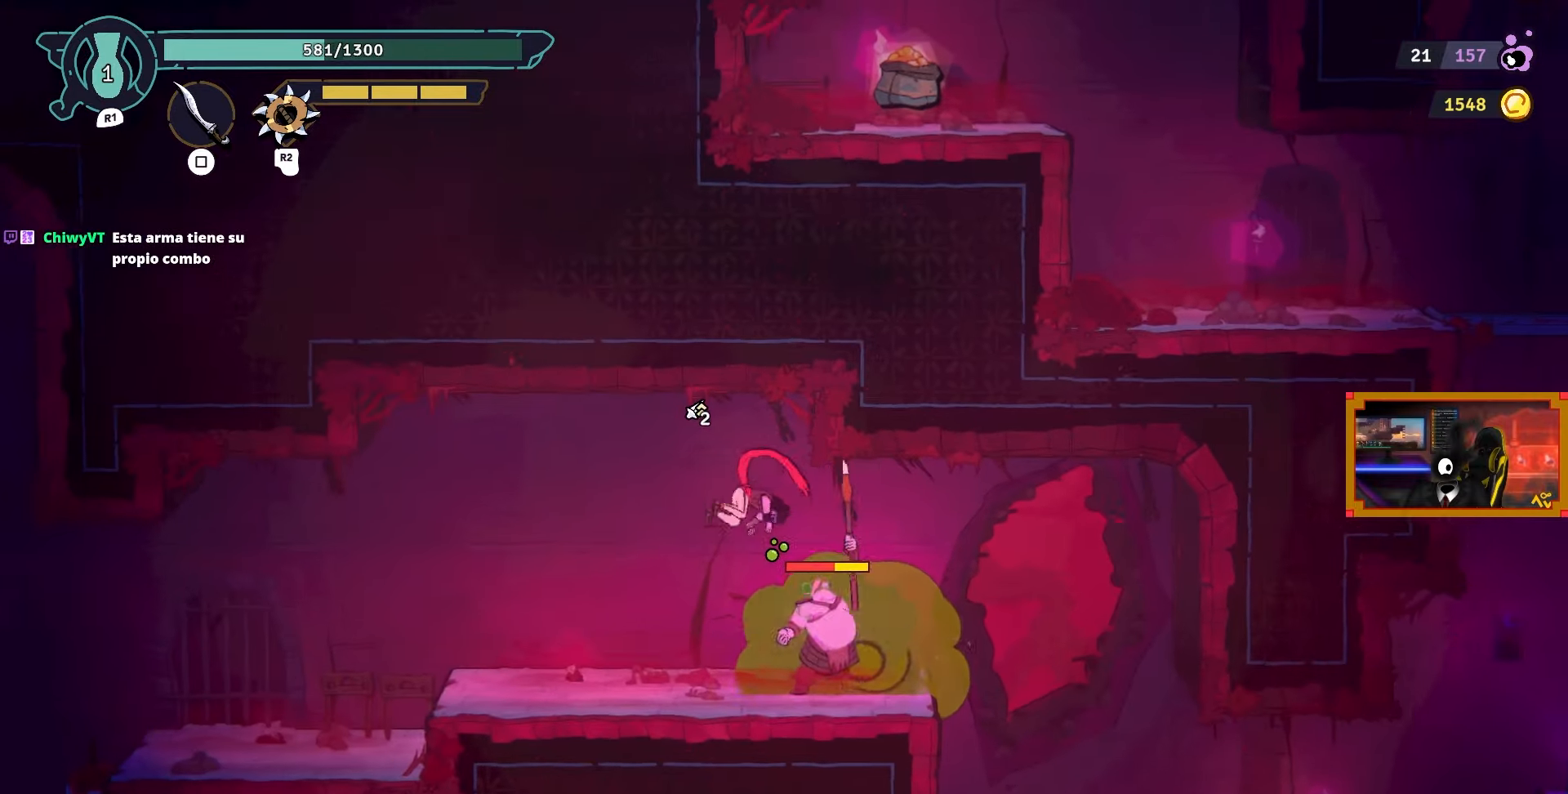
{"buttons": ["TRIANGLE"], "left_stick": "center", "right_stick": "center", "events": [[33, "DPAD_LEFT", "up"], [133, "DPAD_RIGHT", "down"], [133, "SQUARE", "down"], [233, "SQUARE", "up"], [300, "DPAD_RIGHT", "up"], [300, "SQUARE", "down"], [383, "SQUARE", "up"], [483, "TRIANGLE", "down"]]}
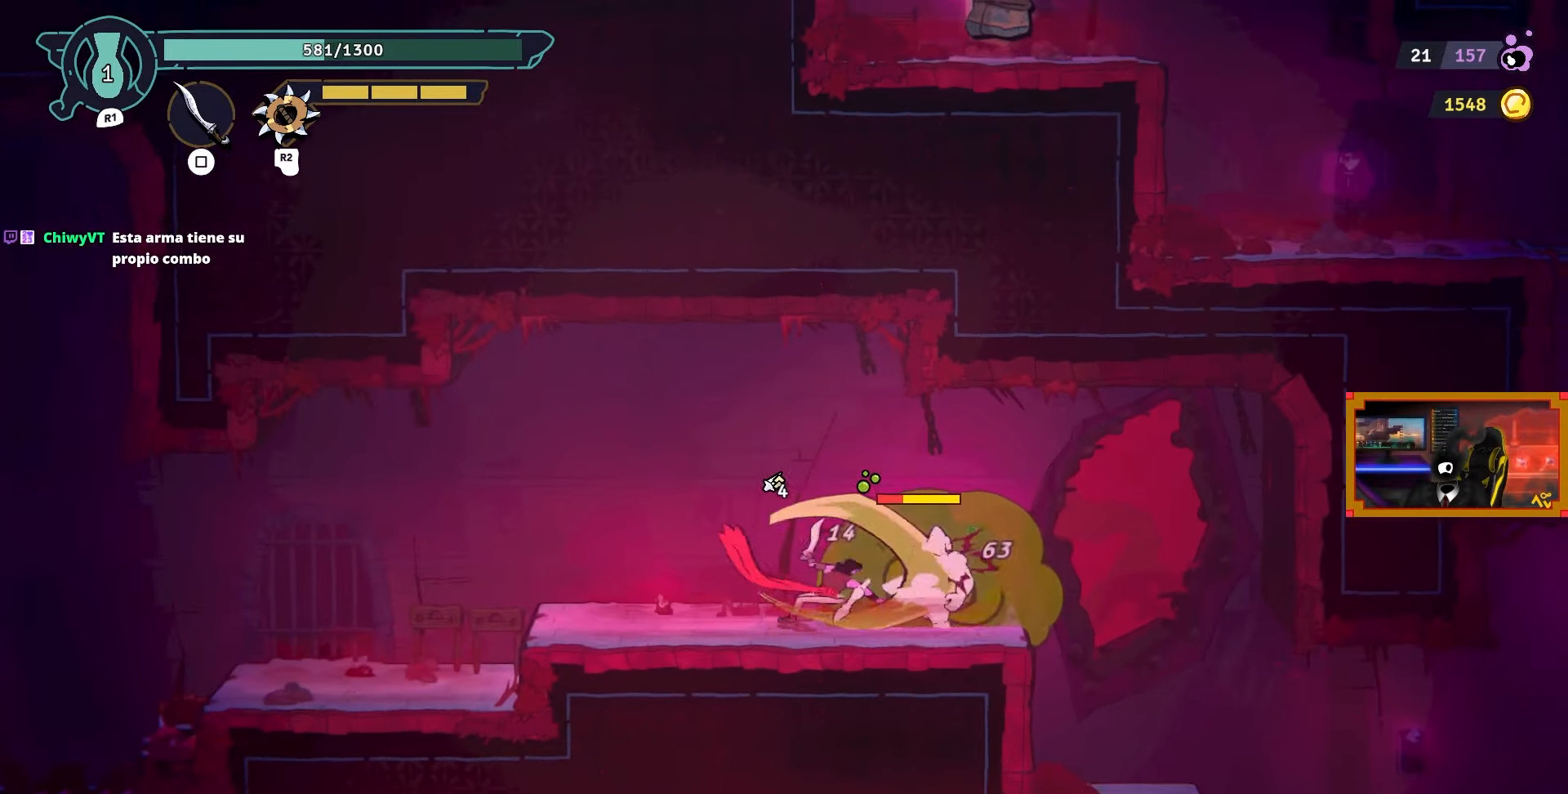
{"buttons": [], "left_stick": "center", "right_stick": "center", "events": [[67, "TRIANGLE", "up"], [233, "SQUARE", "down"], [317, "SQUARE", "up"], [383, "SQUARE", "down"], [483, "SQUARE", "up"]]}
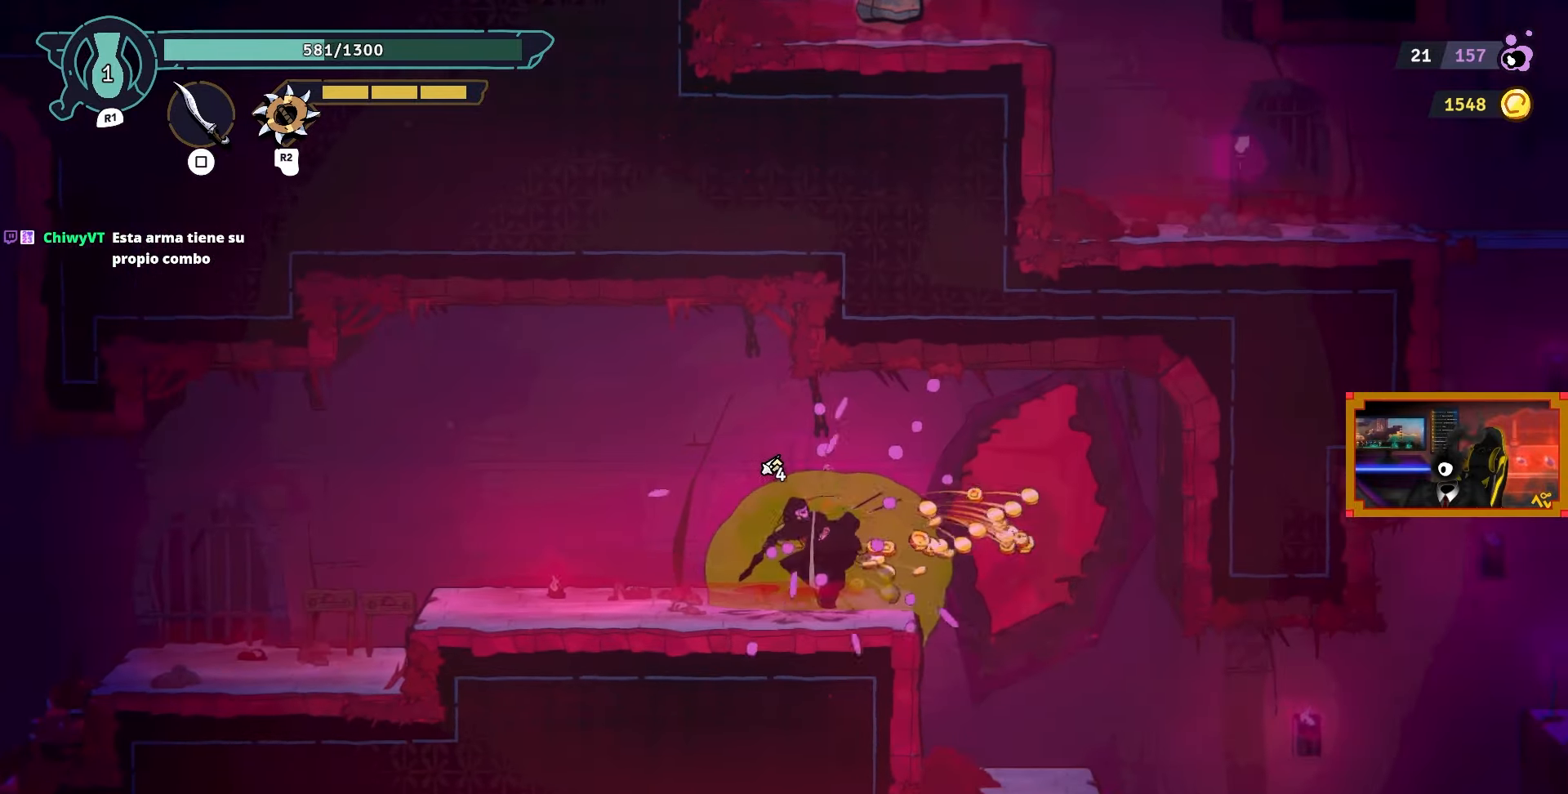
{"buttons": ["DPAD_LEFT"], "left_stick": "center", "right_stick": "center", "events": [[50, "SQUARE", "down"], [133, "DPAD_LEFT", "down"], [133, "SQUARE", "up"], [233, "CIRCLE", "down"], [350, "CIRCLE", "up"]]}
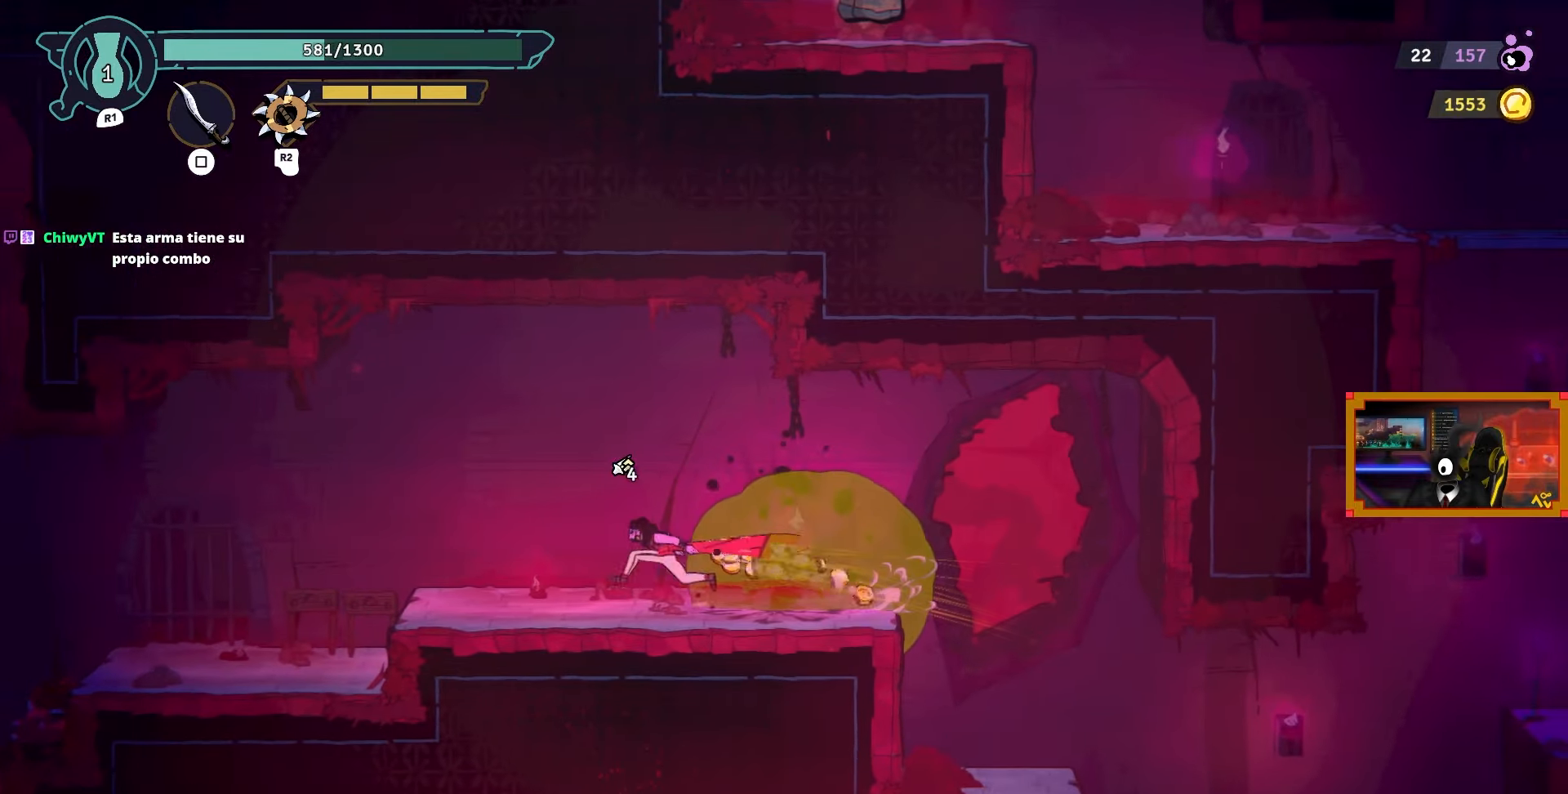
{"buttons": ["DPAD_LEFT"], "left_stick": "center", "right_stick": "center", "events": []}